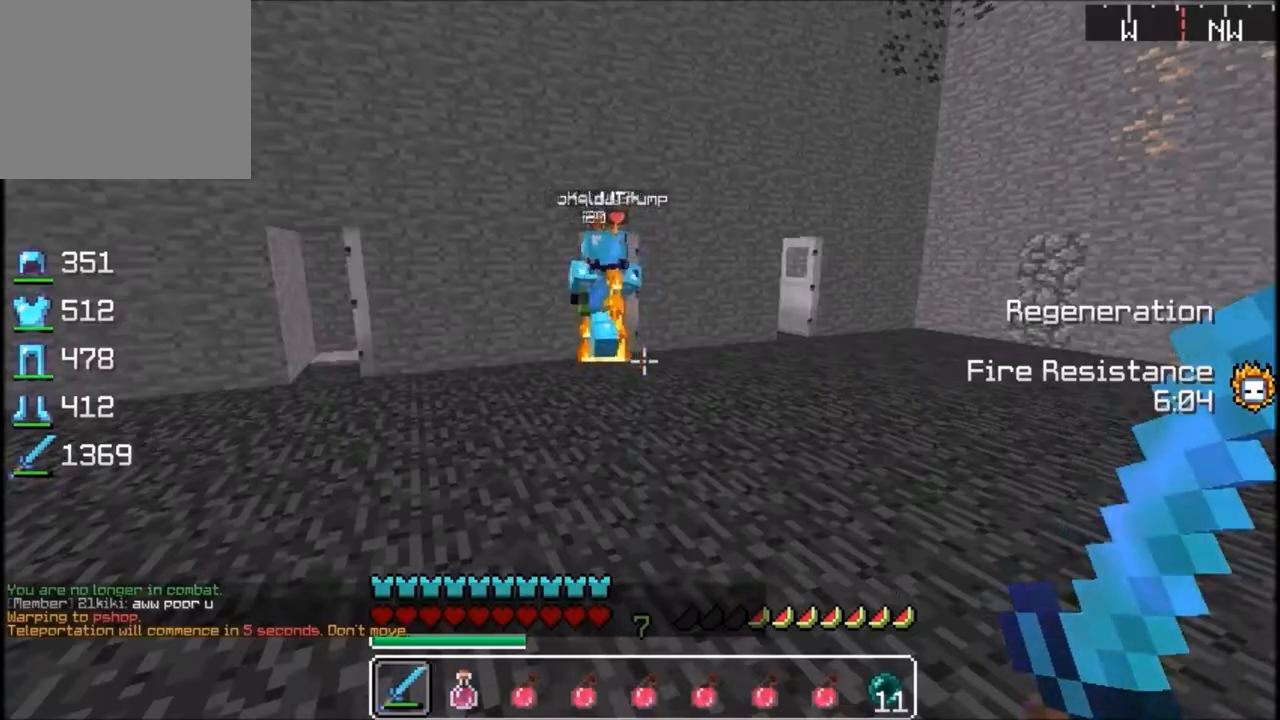
Gameplay with keyboard; each line is a JSON object with the keys held at the frame after it. "events" lists presses ("down") and releases ("up") of "a", "d", "s" and "w" between this image and that frame as [ms after this image, input, new state], when the widget could be followed in between. No other keys are recorded. Mouse input is not recorded.
{"keys": [], "events": []}
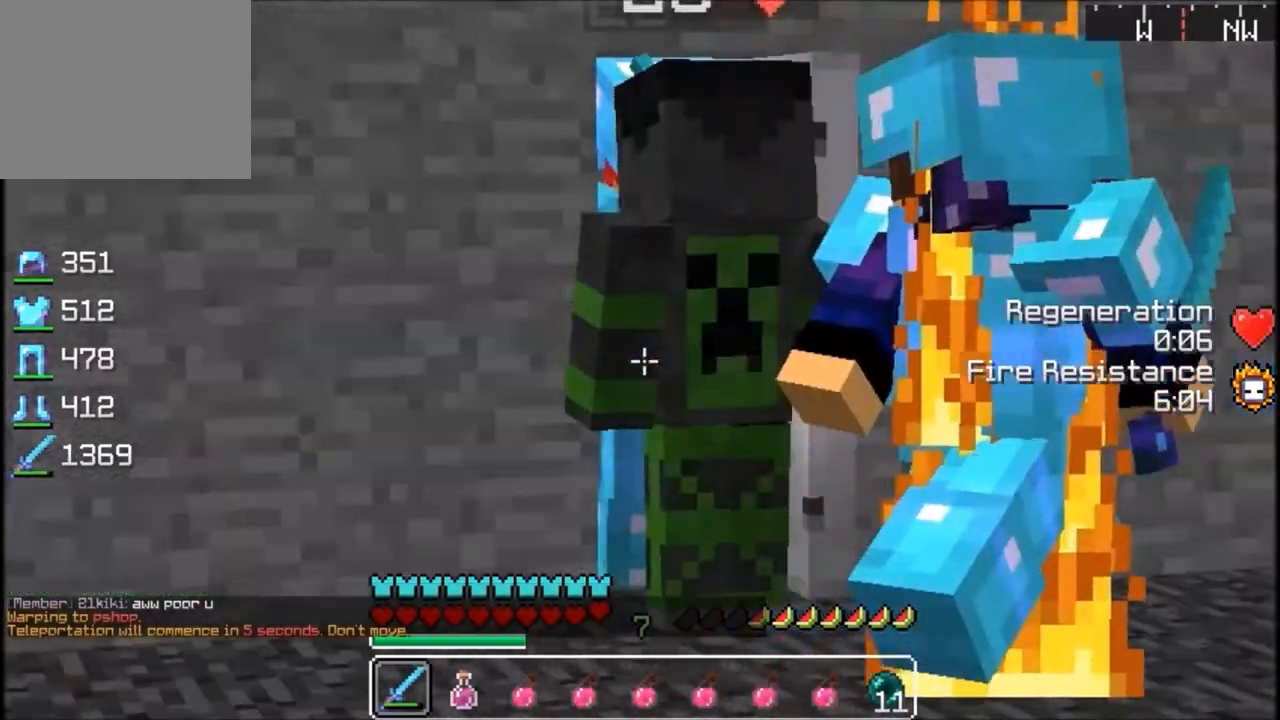
{"keys": [], "events": []}
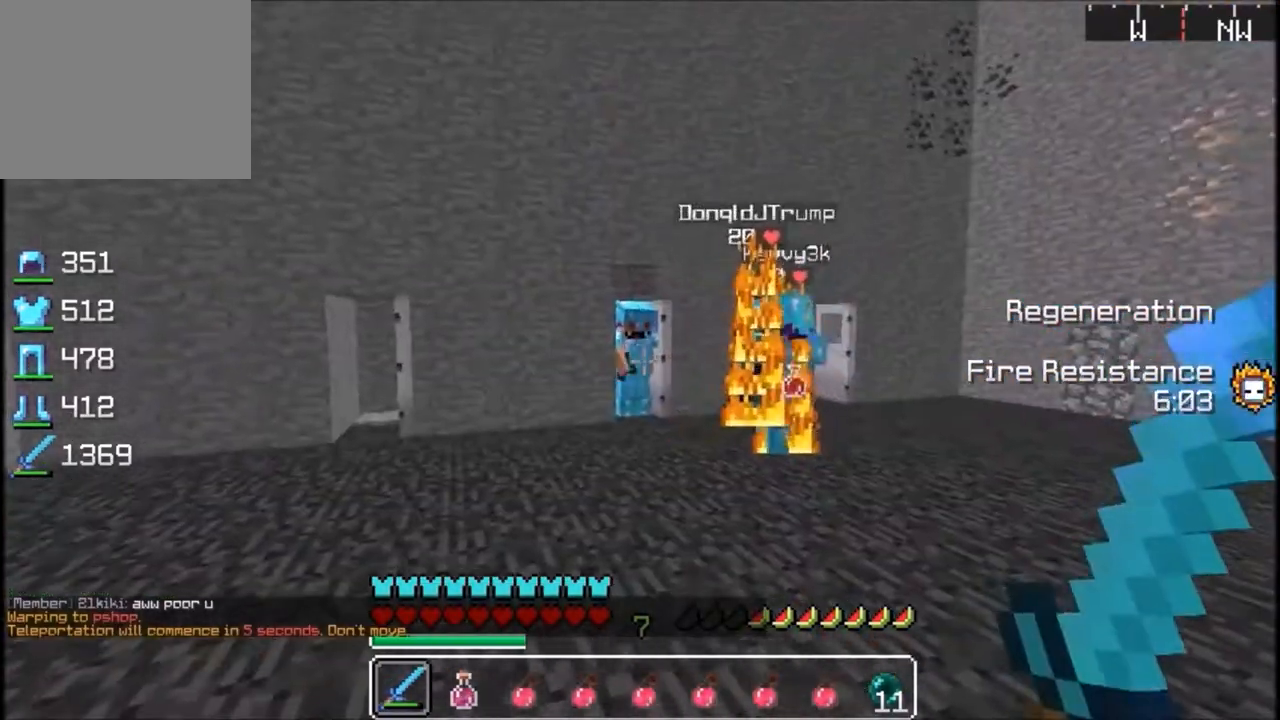
{"keys": ["w"], "events": [[66, "w", "down"], [233, "w", "up"], [267, "w", "down"]]}
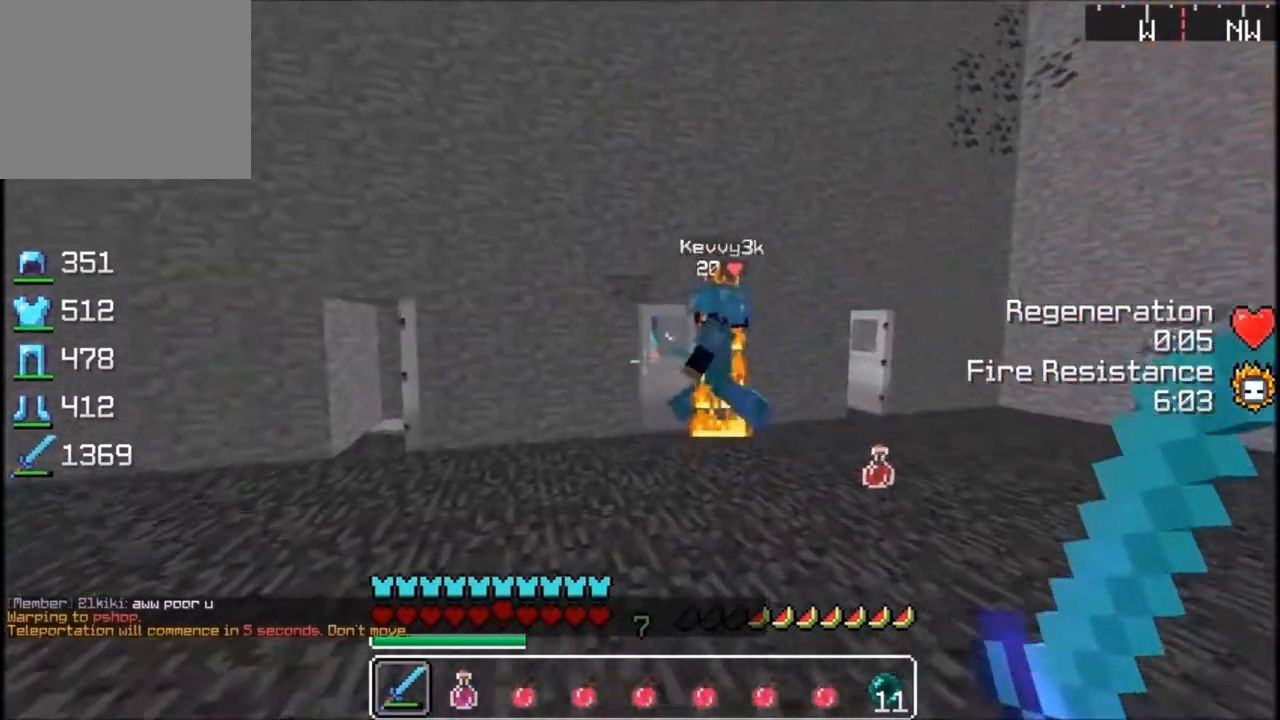
{"keys": ["w"], "events": []}
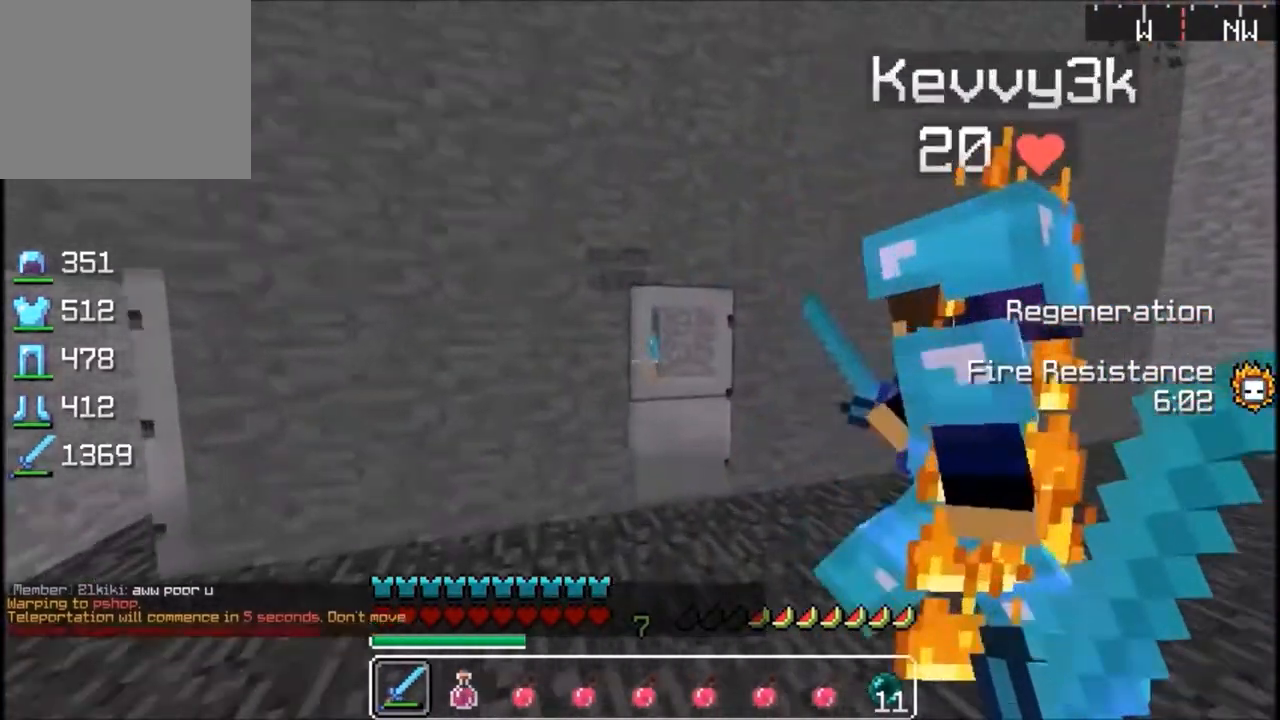
{"keys": [], "events": [[133, "w", "up"]]}